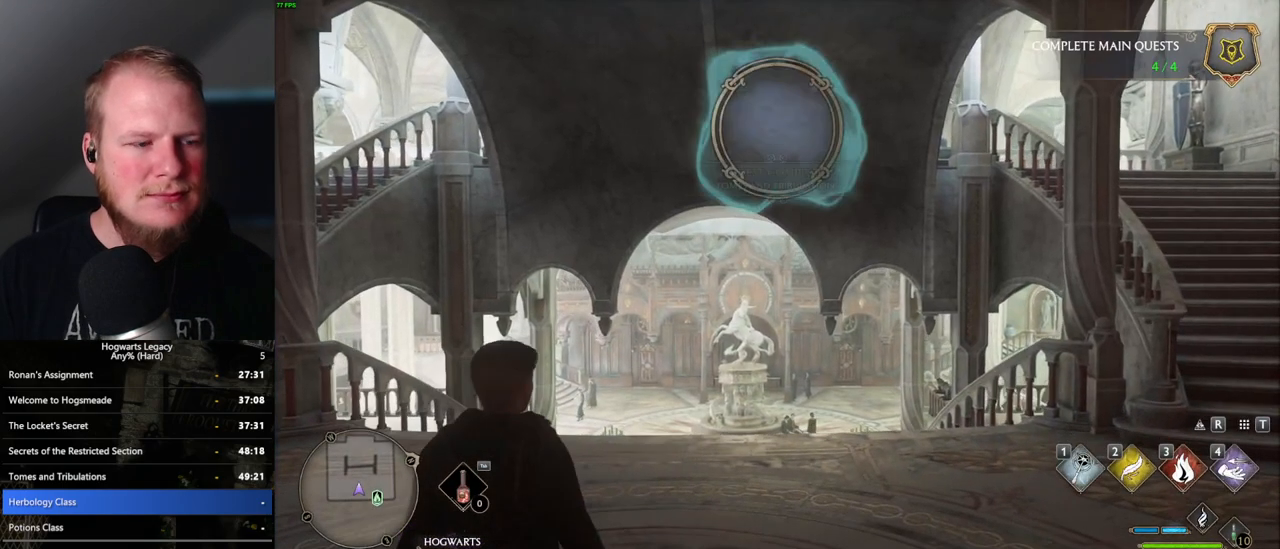
Gameplay with keyboard and mouse; each line is a JSON object with the keys and mouse buttons held at the frame after it. "events" lists presses ("down") and releases ("up") of ".", "/", "0", "1", "2", "3", "4", "5", "6", "7", "8", "9", "a", "alt_l", "alt_r", "b", "backslash", "backspace", "c", "caps_lock", "comma", "ctrl_l", "ctrl_r", "d", "e", "equals", "escape", "f", "f1", "f10", "f11", "f12", "f2", "f3", "f4", "f5", "f6", "f7", "f8", "f9", "g", "h", "i", "j", "k", "l", "lbracket", "m", "minus", "n", "o", "p", "q", "quote", "r", "rbracket", "return", "s", "semicolon", "shift_l", "shift_r", "space", "super_l", "super_r", "t", "tab", "tilde", "u", "v", "w", "x", "y", "z", "mouse_left", "mouse_wheel", "mouse_right", "mouse_mb4" and "mouse_mb5" between this image and that frame as [ms after this image, input, new state], when the widget could be followed in between. "mouse_left", "mouse_wheel", "mouse_right", "mouse_mb4", "mouse_mb5" = the "left", "wheel", "right", "mb4", "mb5" buttons of the "mouse" list. No other keys are recorded. "wheel" means that the mouse wheel is clicked or scrolled. Mouse movement is not recorded.
{"keys": ["w"], "mouse": [], "events": [[217, "w", "up"], [400, "w", "down"]]}
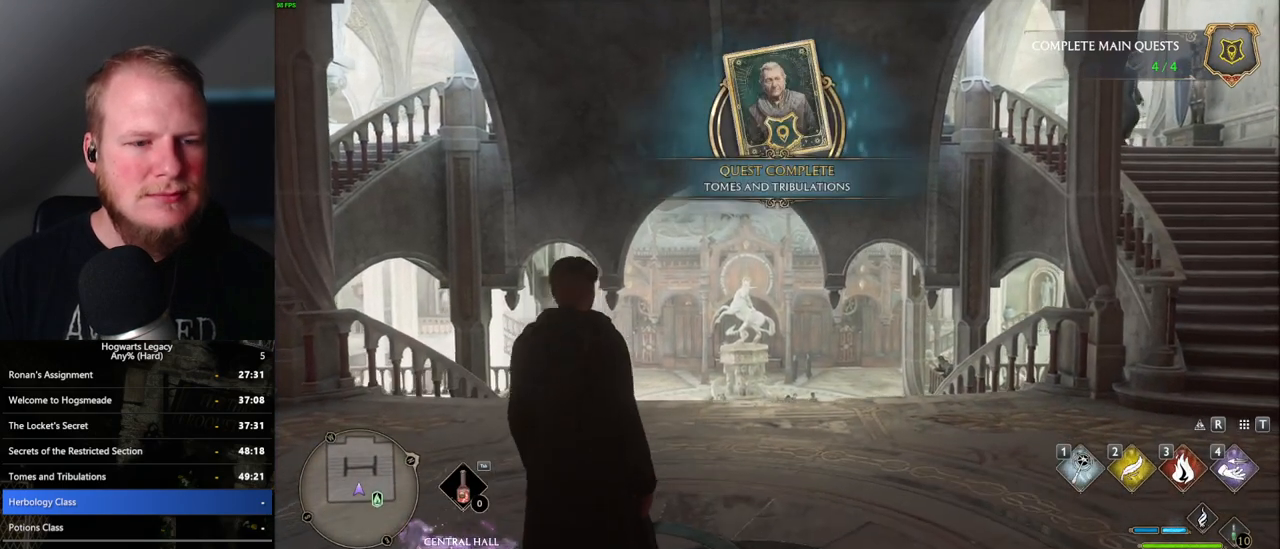
{"keys": ["w"], "mouse": [], "events": [[183, "space", "down"], [250, "space", "up"], [350, "space", "down"], [433, "space", "up"]]}
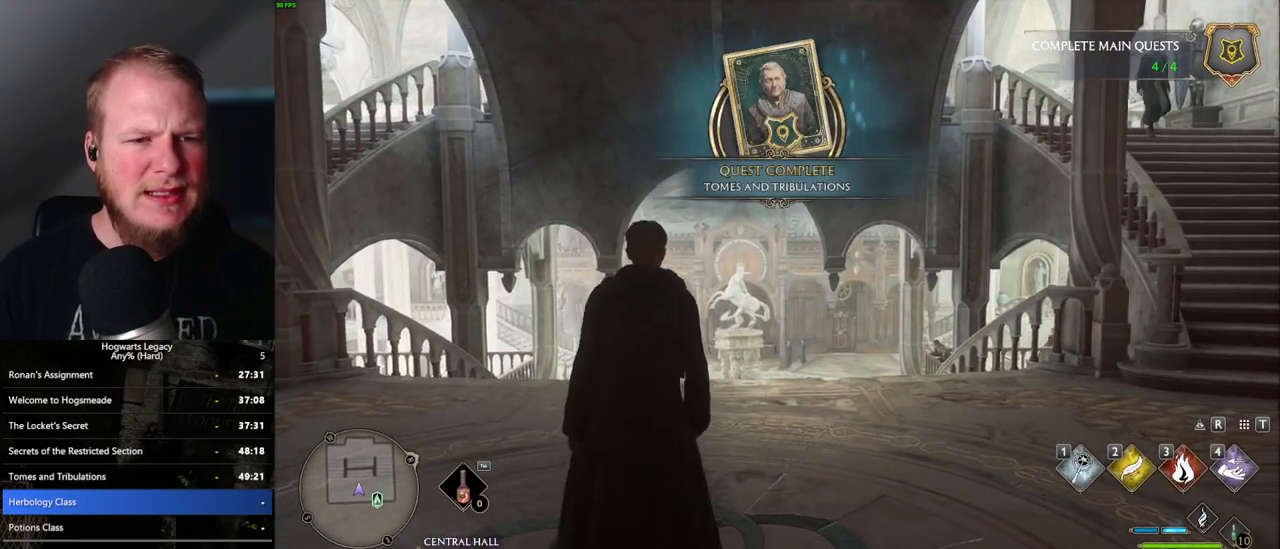
{"keys": ["w"], "mouse": [], "events": [[17, "space", "down"], [83, "space", "up"], [183, "space", "down"], [267, "space", "up"], [283, "shift_l", "down"], [417, "shift_l", "up"]]}
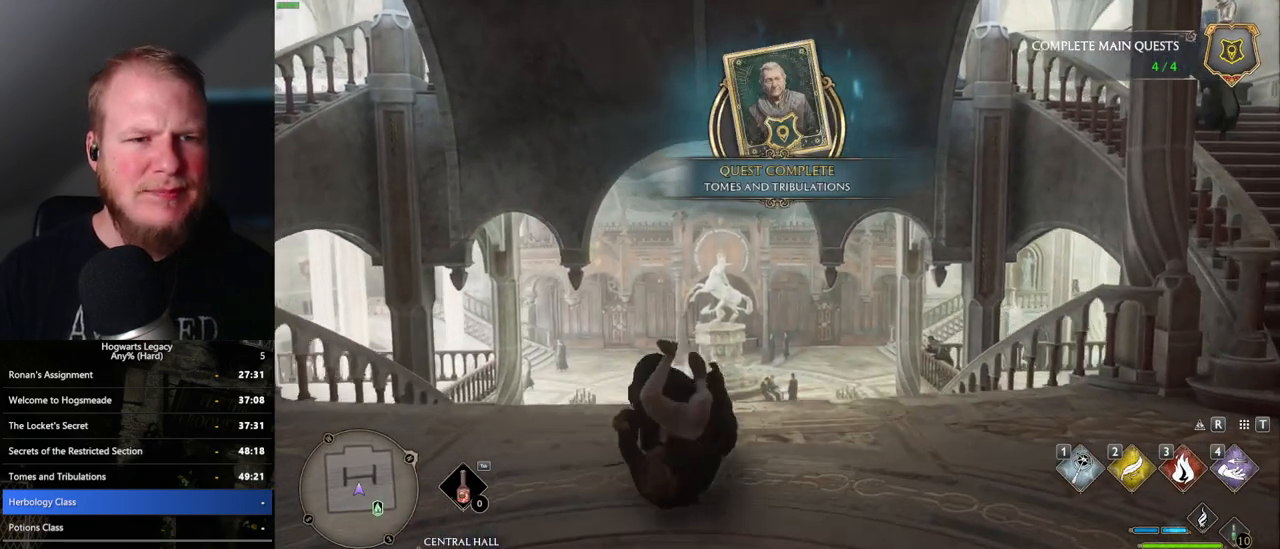
{"keys": ["w"], "mouse": [], "events": []}
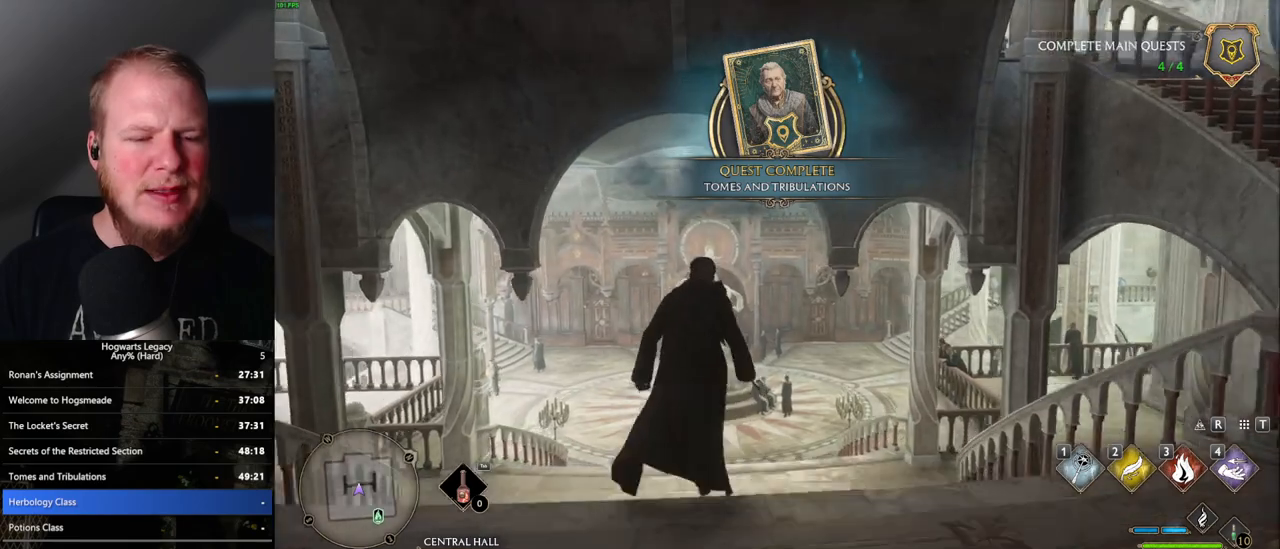
{"keys": ["w"], "mouse": [], "events": []}
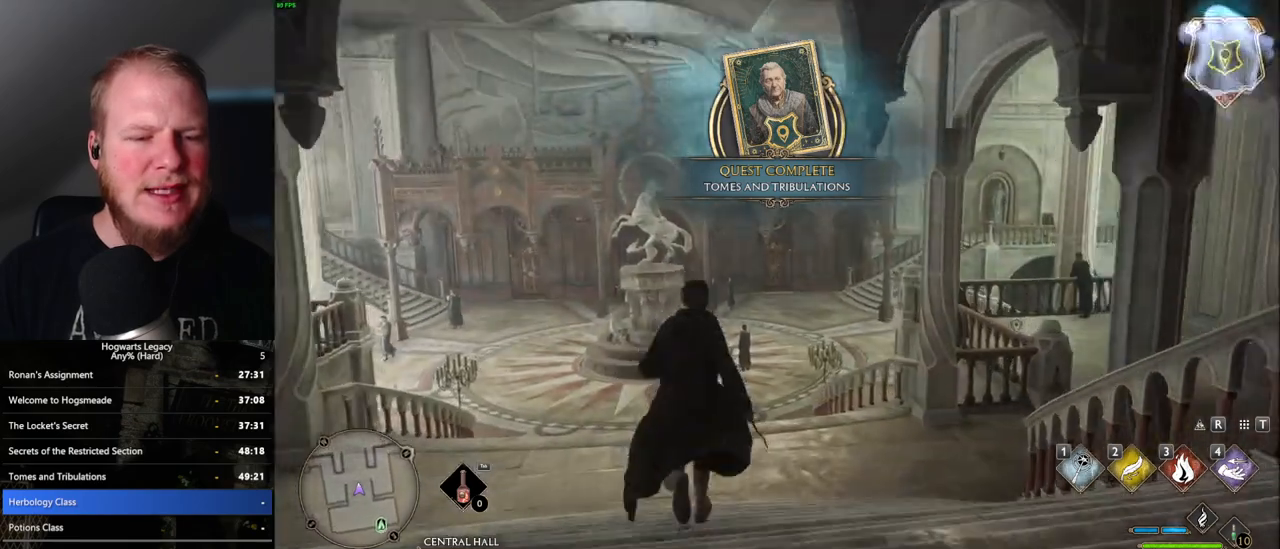
{"keys": ["w"], "mouse": [], "events": []}
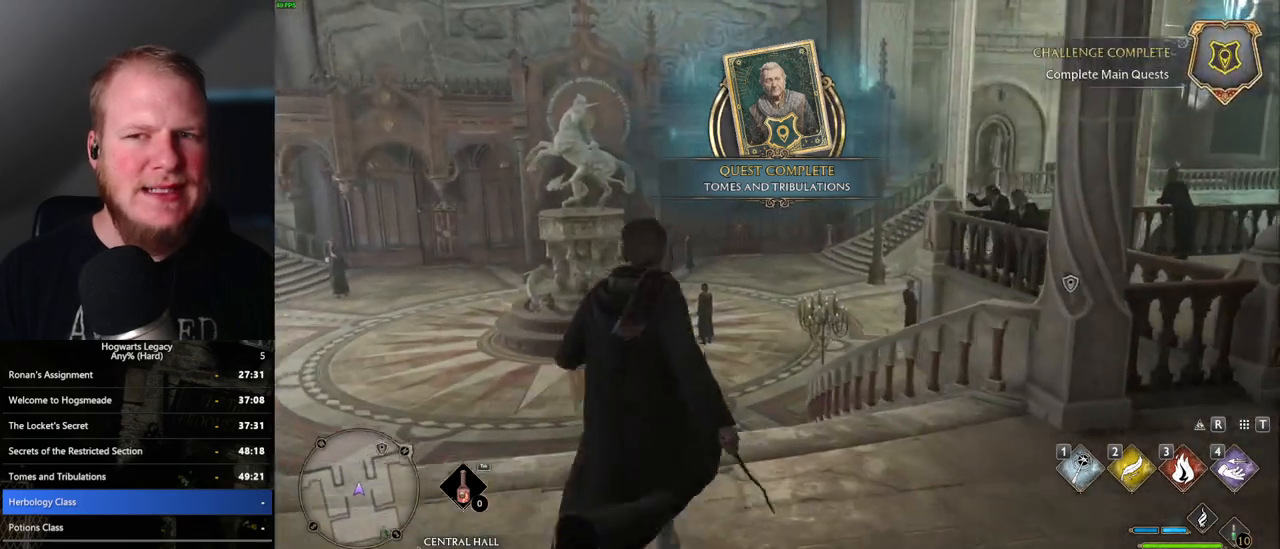
{"keys": ["w"], "mouse": [], "events": []}
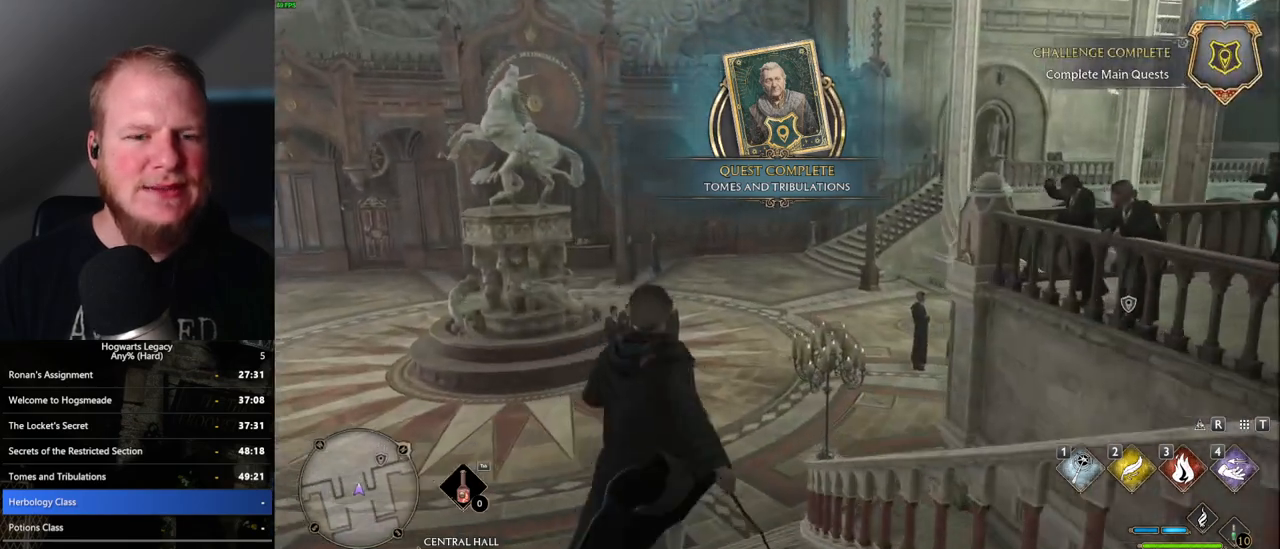
{"keys": ["w"], "mouse": [], "events": []}
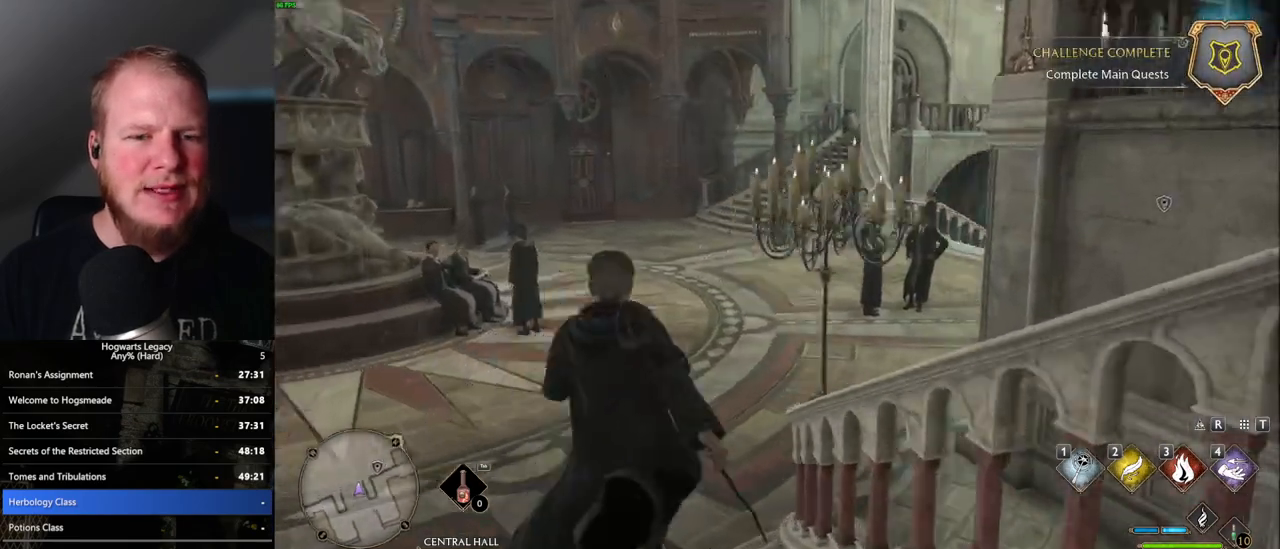
{"keys": ["w"], "mouse": [], "events": []}
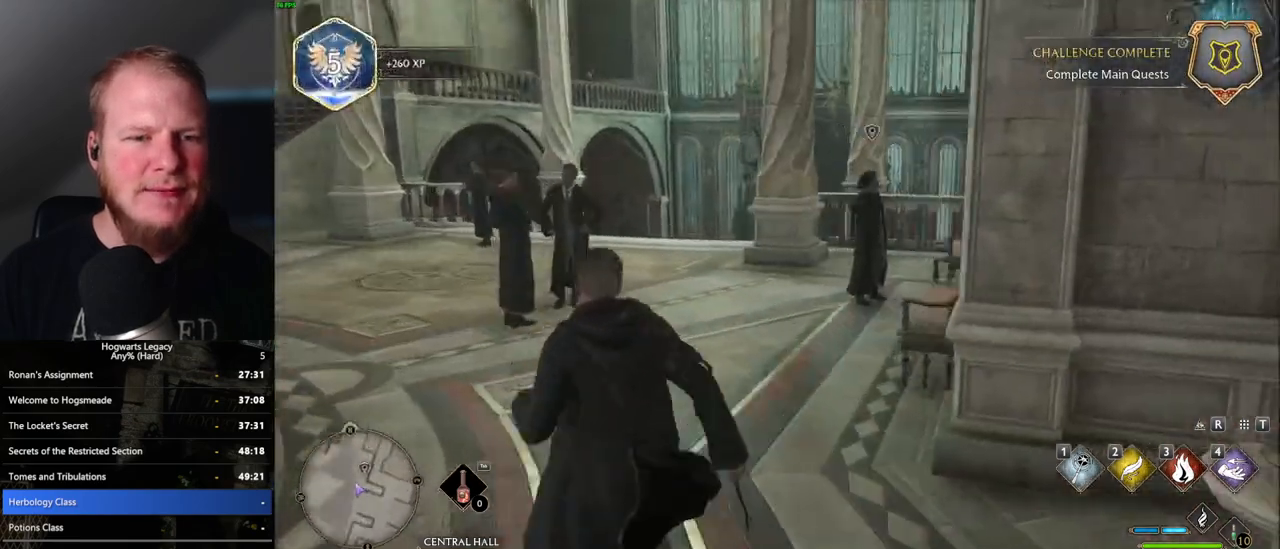
{"keys": ["w"], "mouse": [], "events": []}
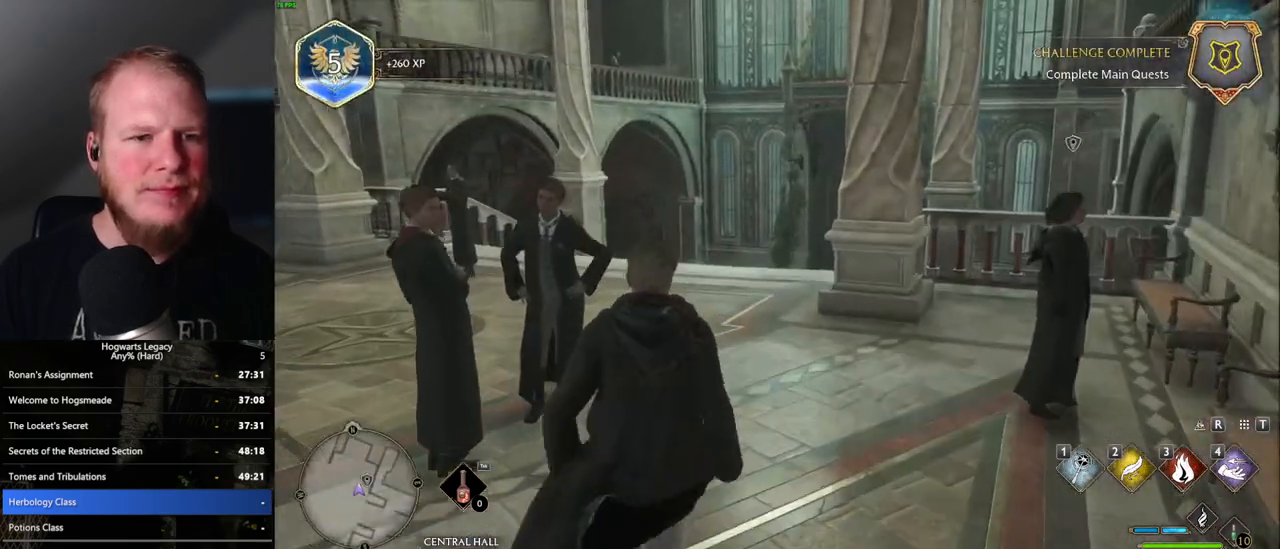
{"keys": ["w"], "mouse": [], "events": []}
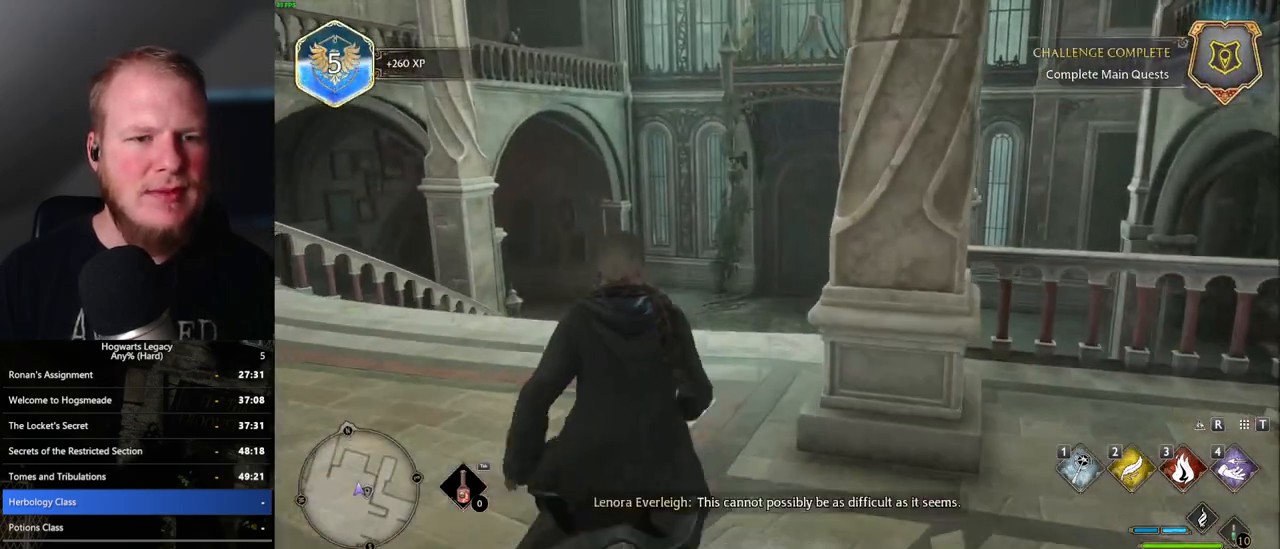
{"keys": ["w"], "mouse": [], "events": []}
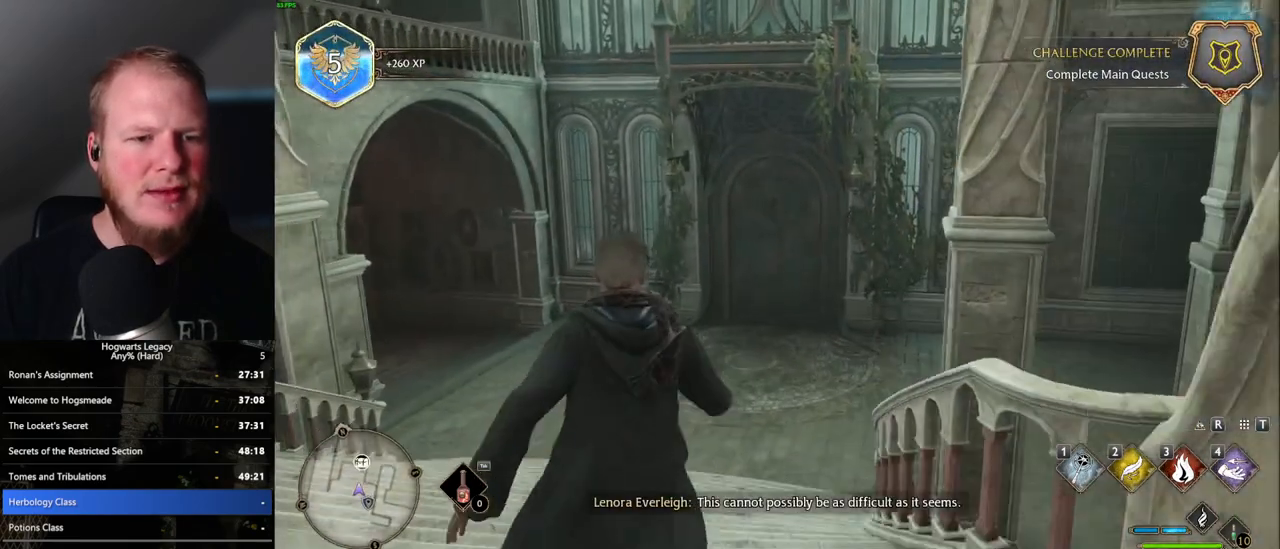
{"keys": ["w"], "mouse": [], "events": []}
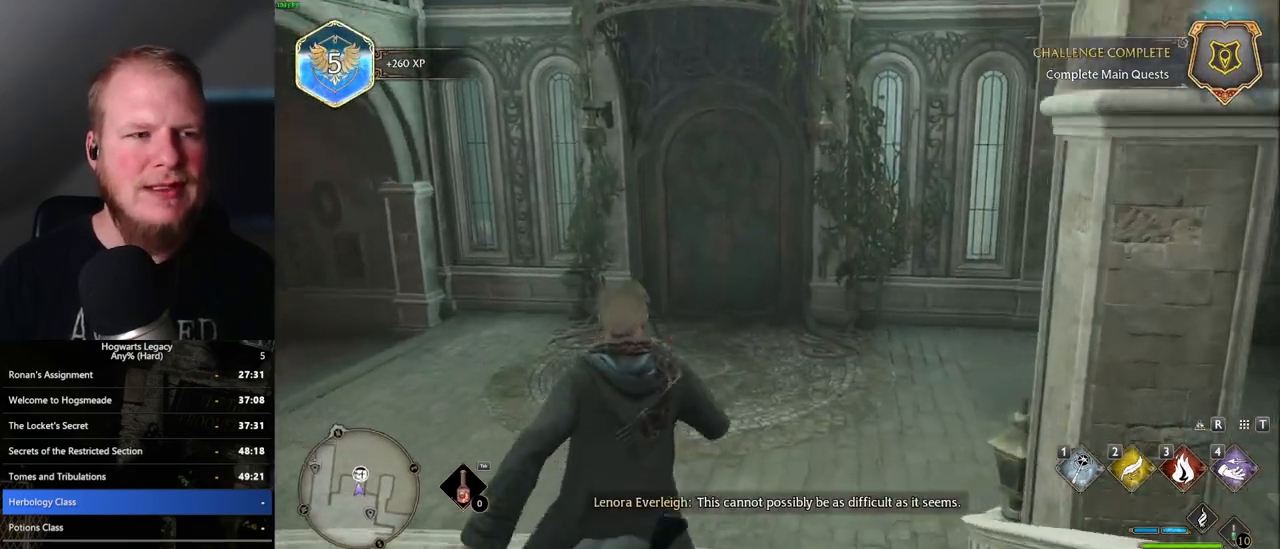
{"keys": ["w"], "mouse": [], "events": []}
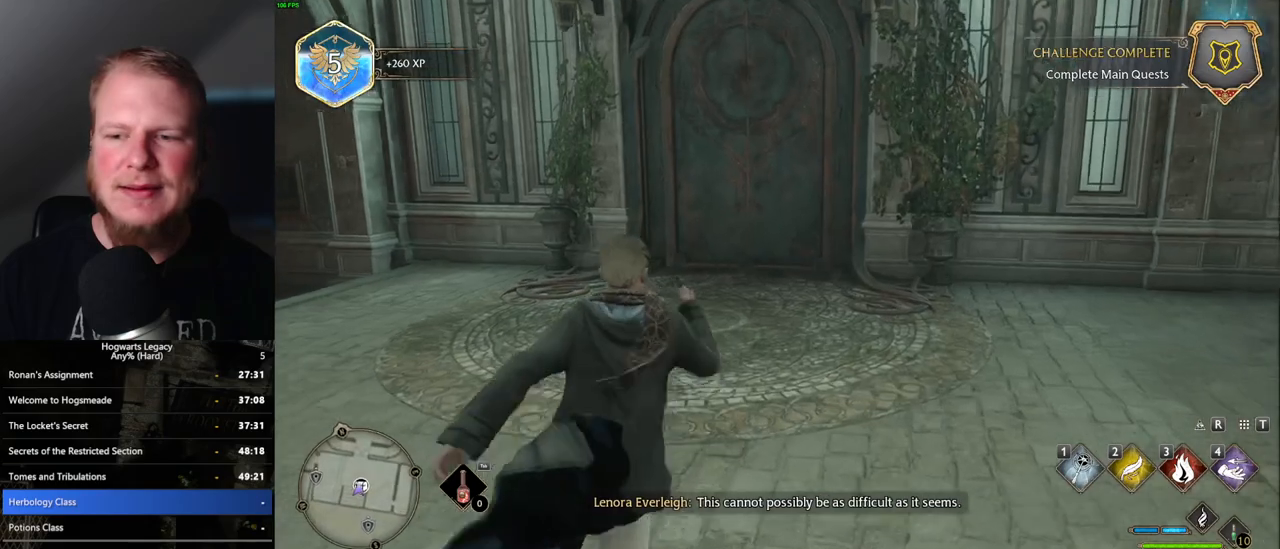
{"keys": ["w"], "mouse": [], "events": []}
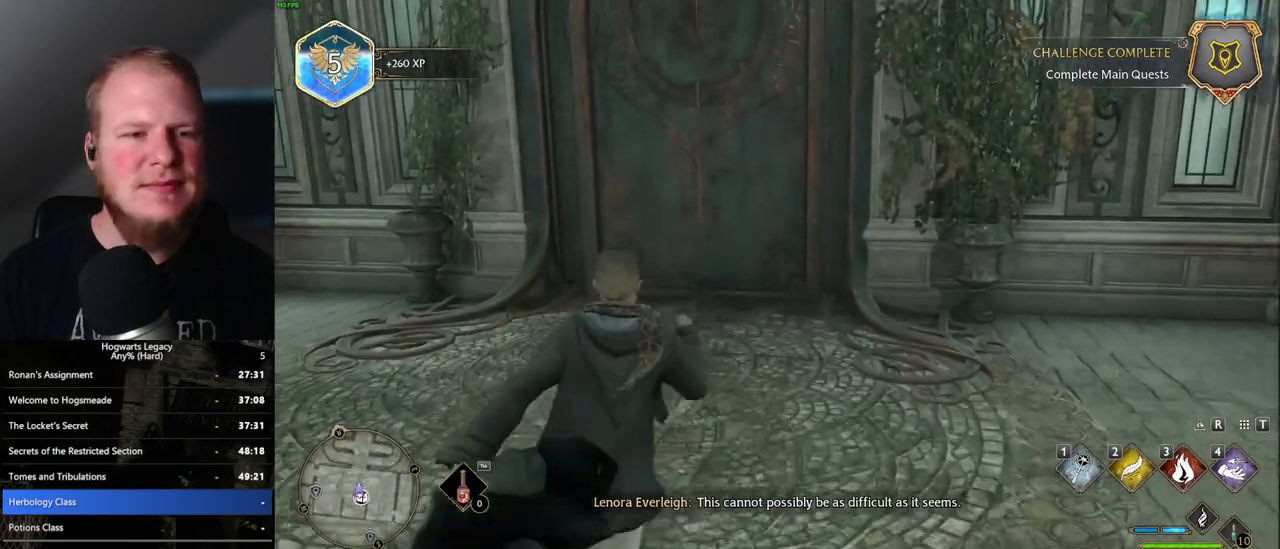
{"keys": ["w"], "mouse": [], "events": []}
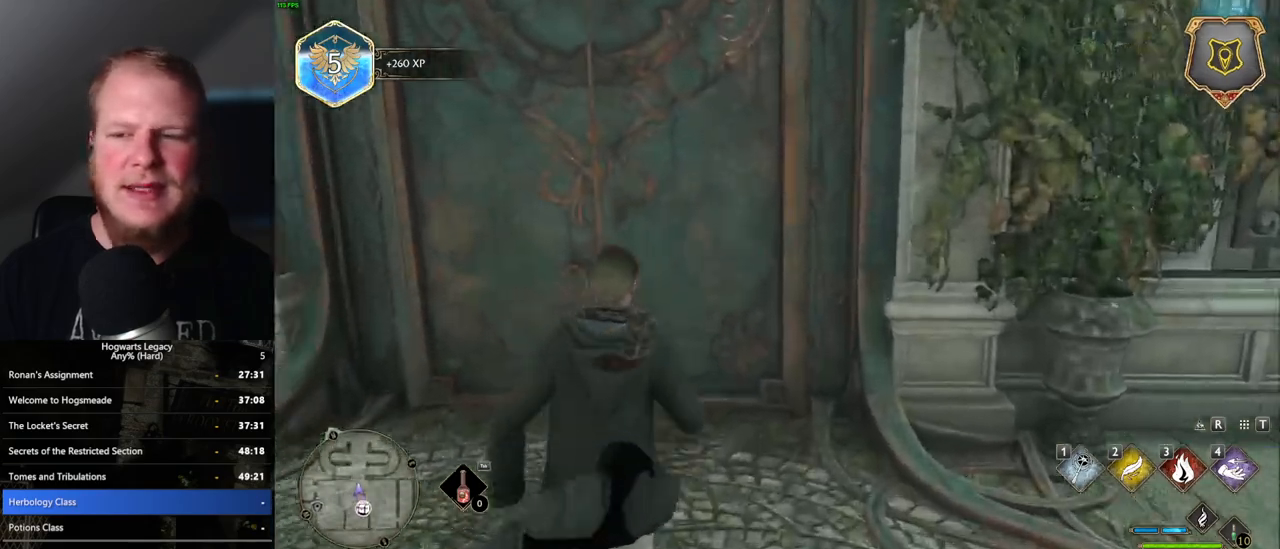
{"keys": ["w"], "mouse": [], "events": [[17, "space", "down"], [183, "space", "up"]]}
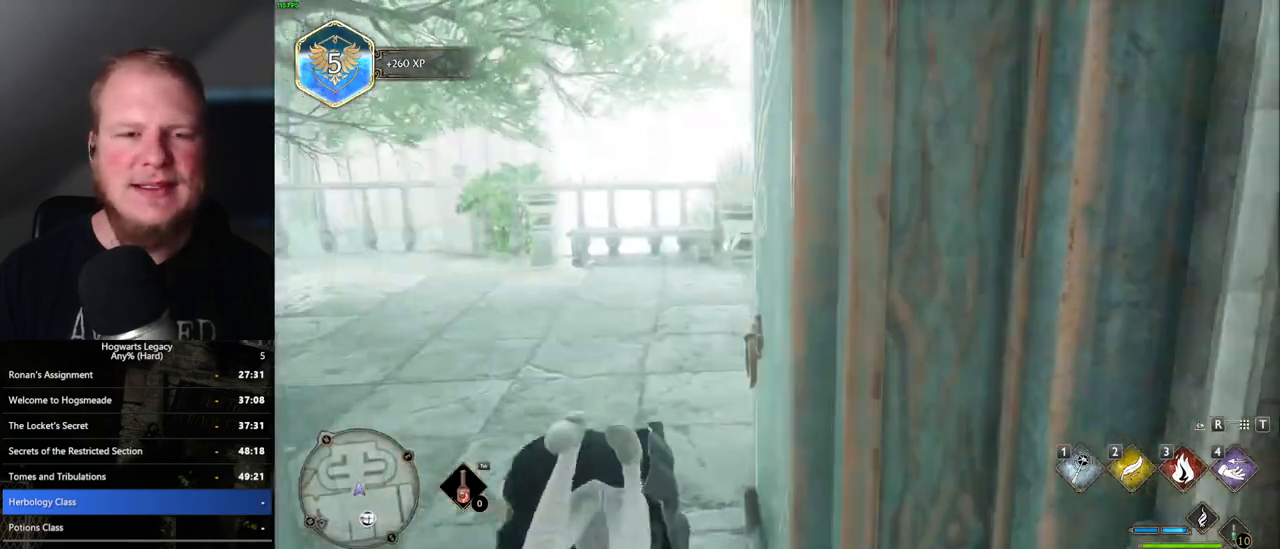
{"keys": ["w"], "mouse": [], "events": []}
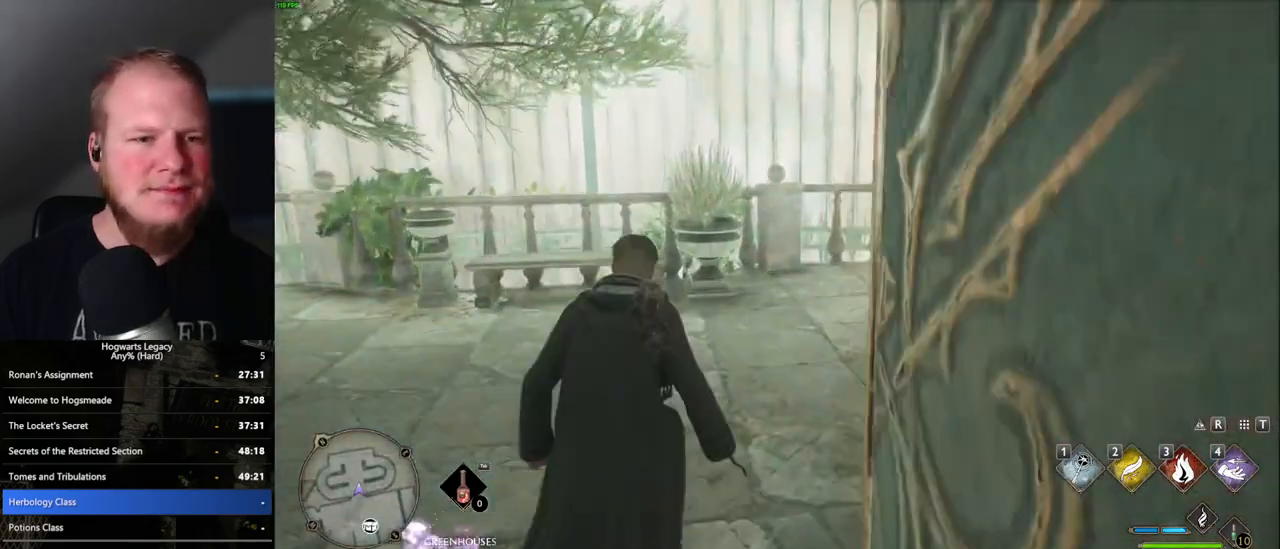
{"keys": ["w"], "mouse": [], "events": [[167, "mouse_mb5", "down"], [467, "mouse_mb5", "up"]]}
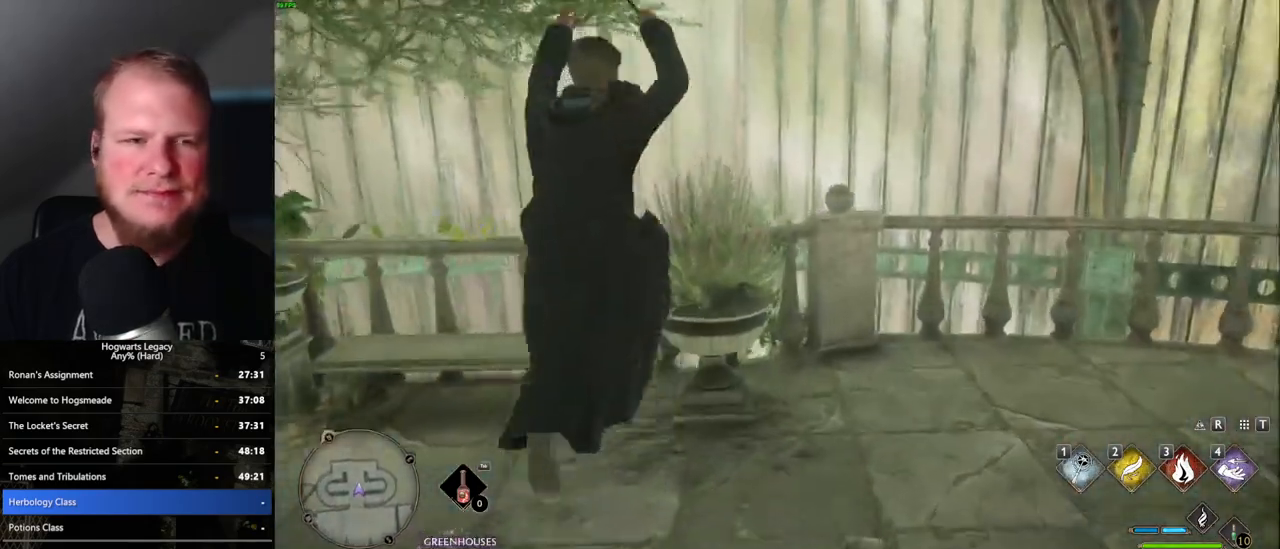
{"keys": ["w"], "mouse": [], "events": [[317, "space", "down"], [500, "space", "up"]]}
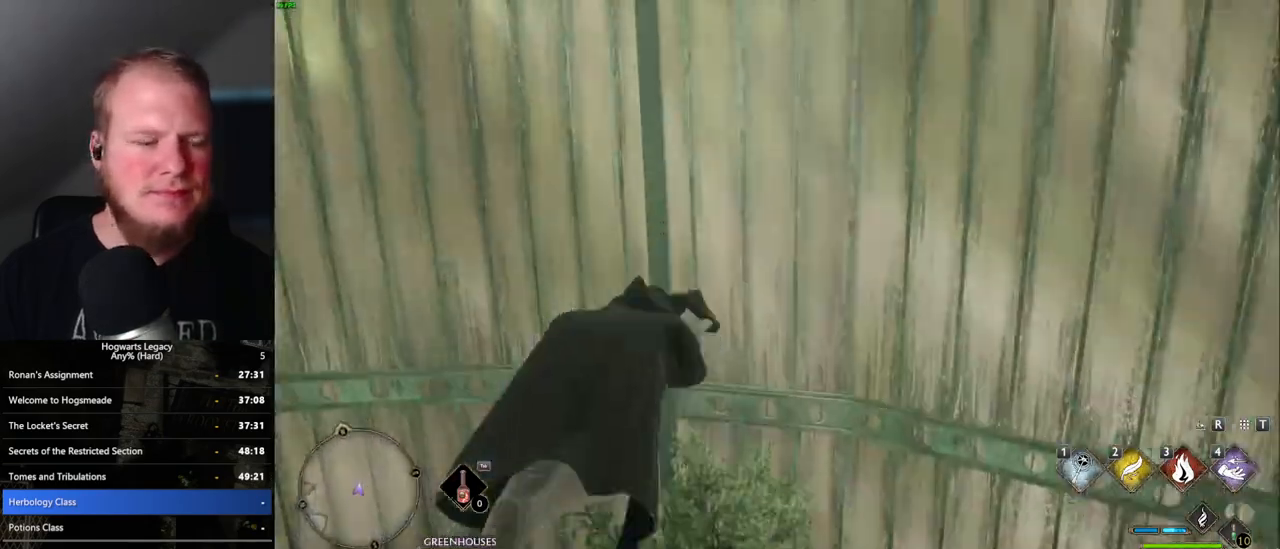
{"keys": ["a"], "mouse": [], "events": [[17, "a", "down"], [450, "w", "up"]]}
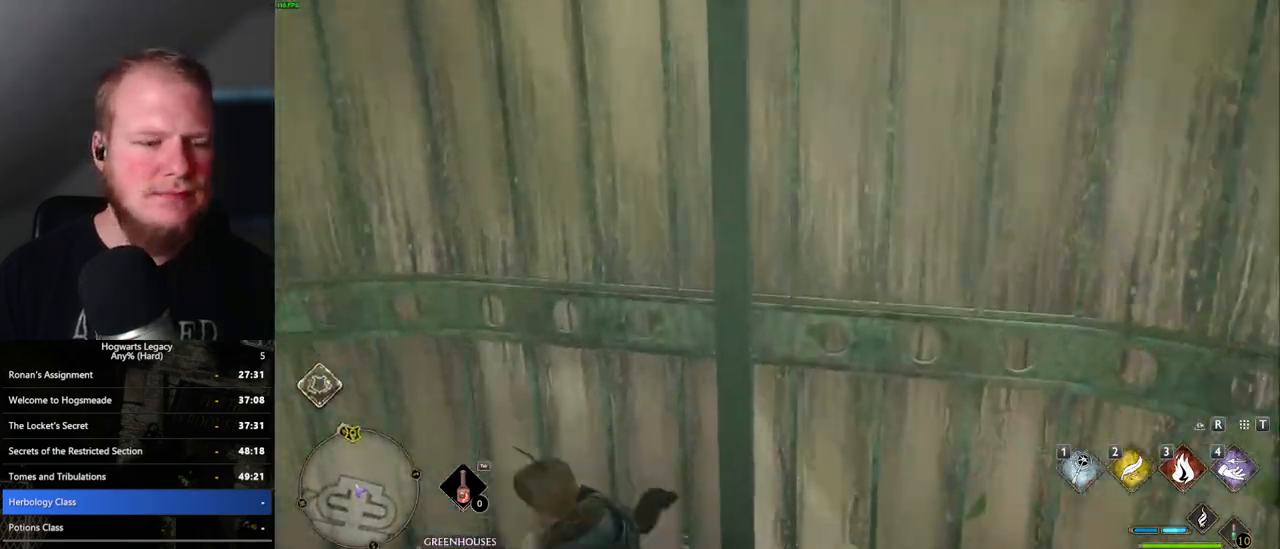
{"keys": ["d", "s"], "mouse": [], "events": [[133, "s", "down"], [333, "a", "up"], [433, "d", "down"]]}
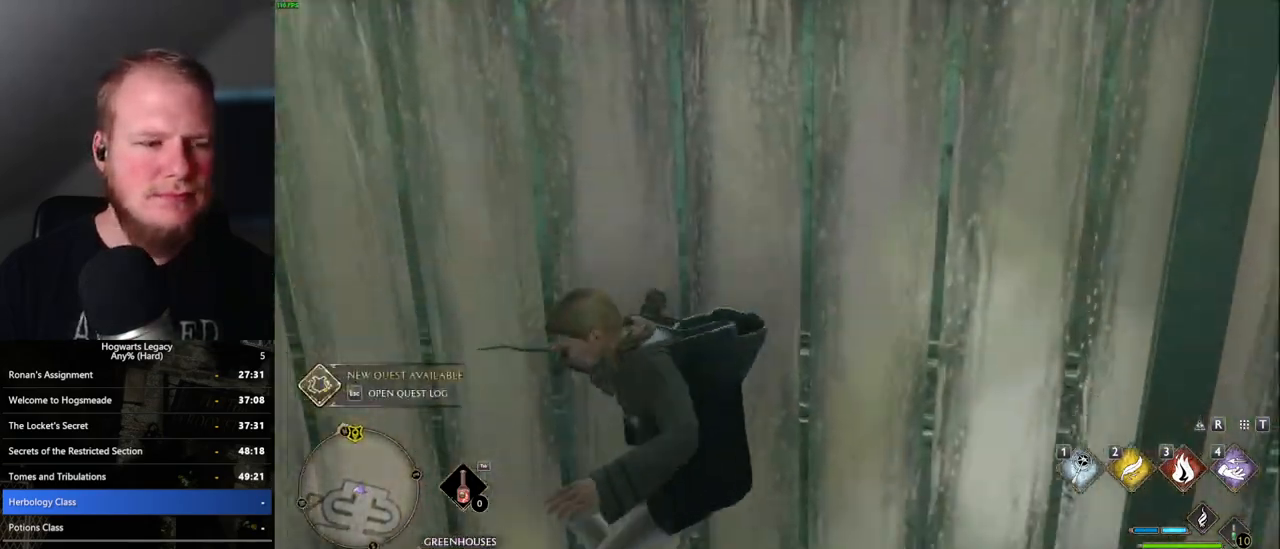
{"keys": ["d", "w"], "mouse": ["mb5"], "events": [[67, "s", "up"], [233, "w", "down"], [350, "mouse_mb5", "down"]]}
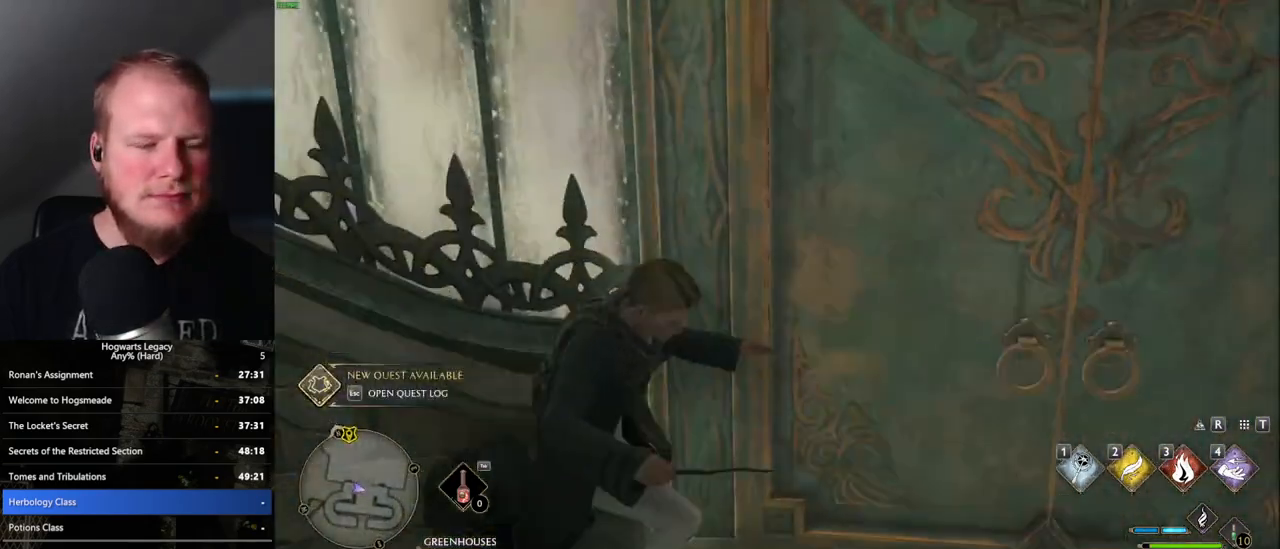
{"keys": ["w"], "mouse": [], "events": [[67, "mouse_mb5", "up"], [217, "d", "up"]]}
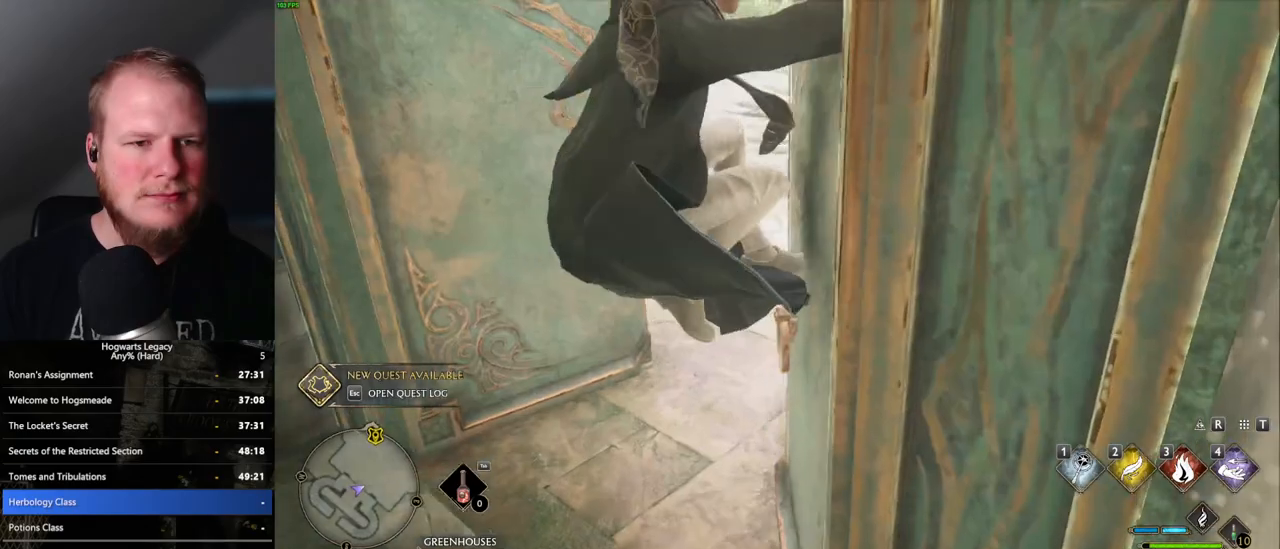
{"keys": ["a", "w"], "mouse": [], "events": [[383, "a", "down"]]}